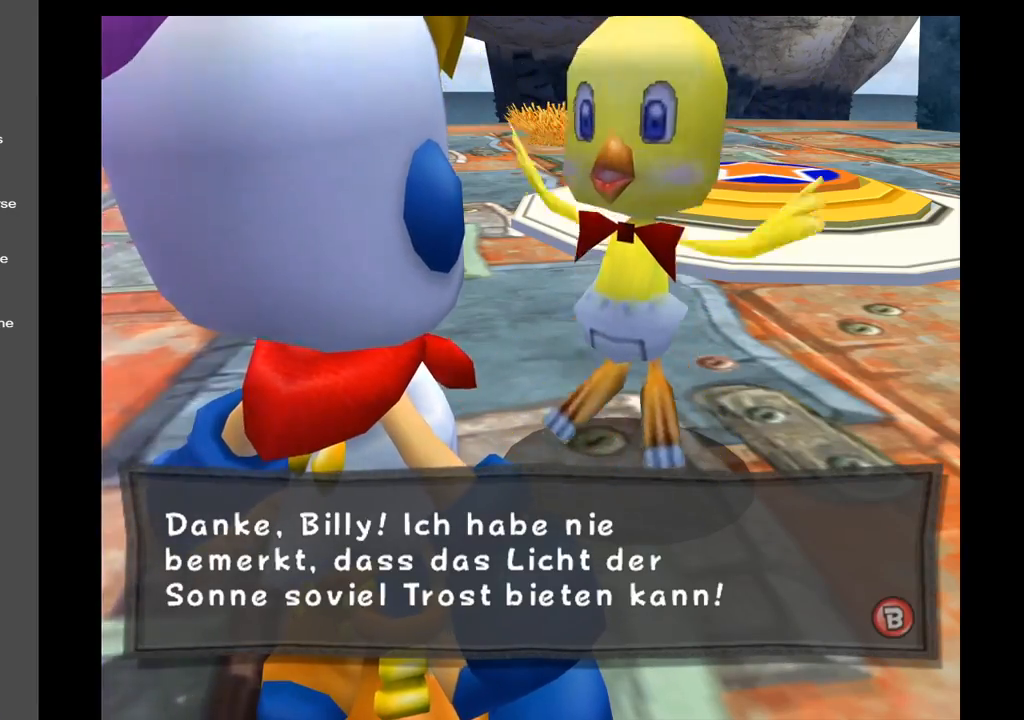
Gameplay with a controller (Xbox layout); each line is a JSON object with the inputs held at the frame after it. "events" lists button and stick changes between this image and that frame as [ms after this image, input, new state], when the widget could be followed in between. Not read: L3 R3.
{"buttons": [], "left_stick": "center", "right_stick": "center", "events": []}
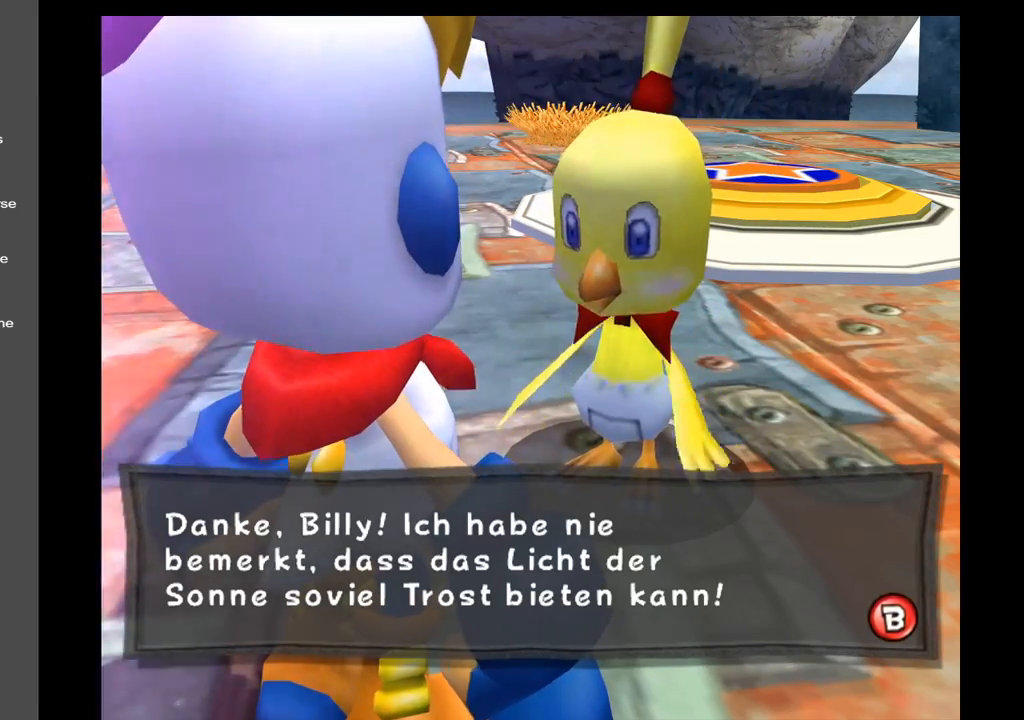
{"buttons": [], "left_stick": "center", "right_stick": "center", "events": []}
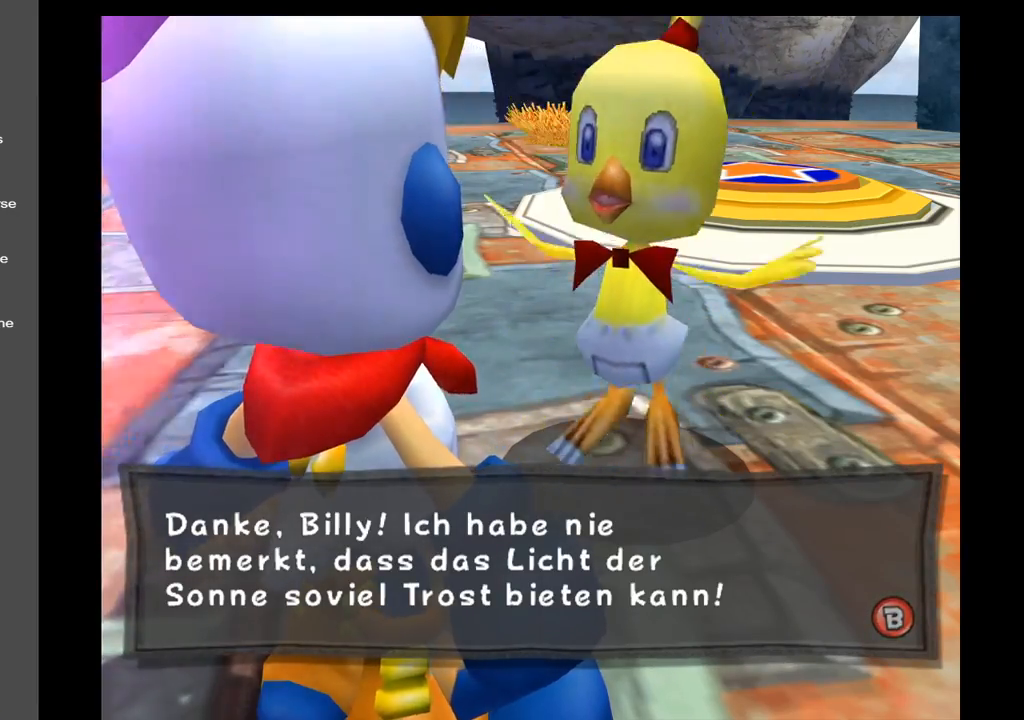
{"buttons": ["X"], "left_stick": "center", "right_stick": "center", "events": [[433, "X", "down"]]}
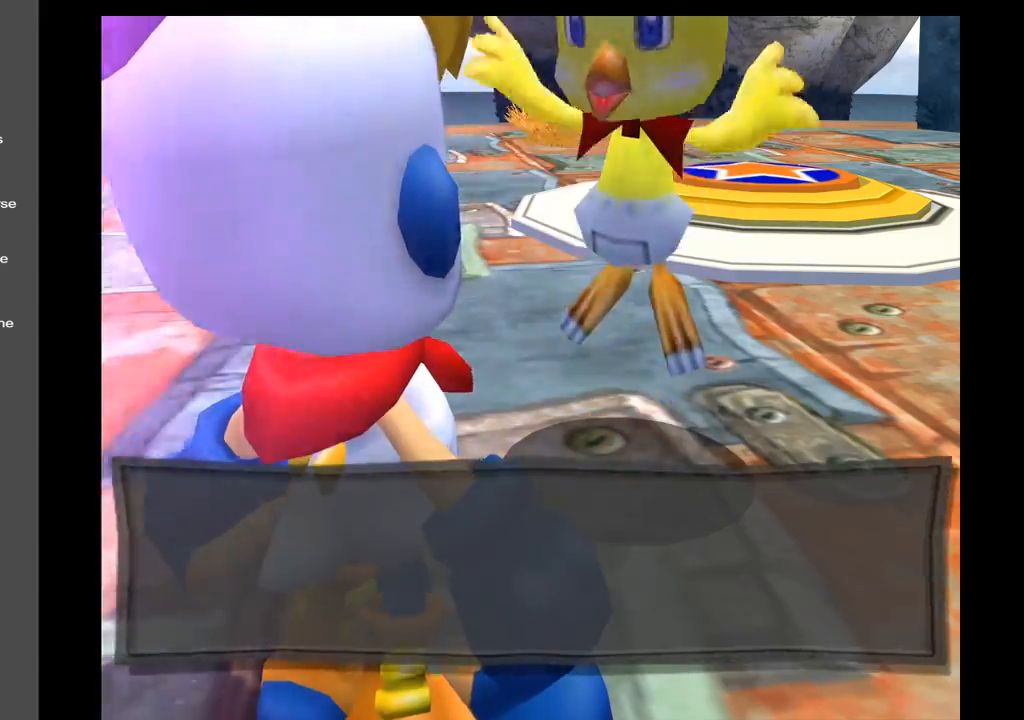
{"buttons": [], "left_stick": "center", "right_stick": "center", "events": [[67, "X", "up"]]}
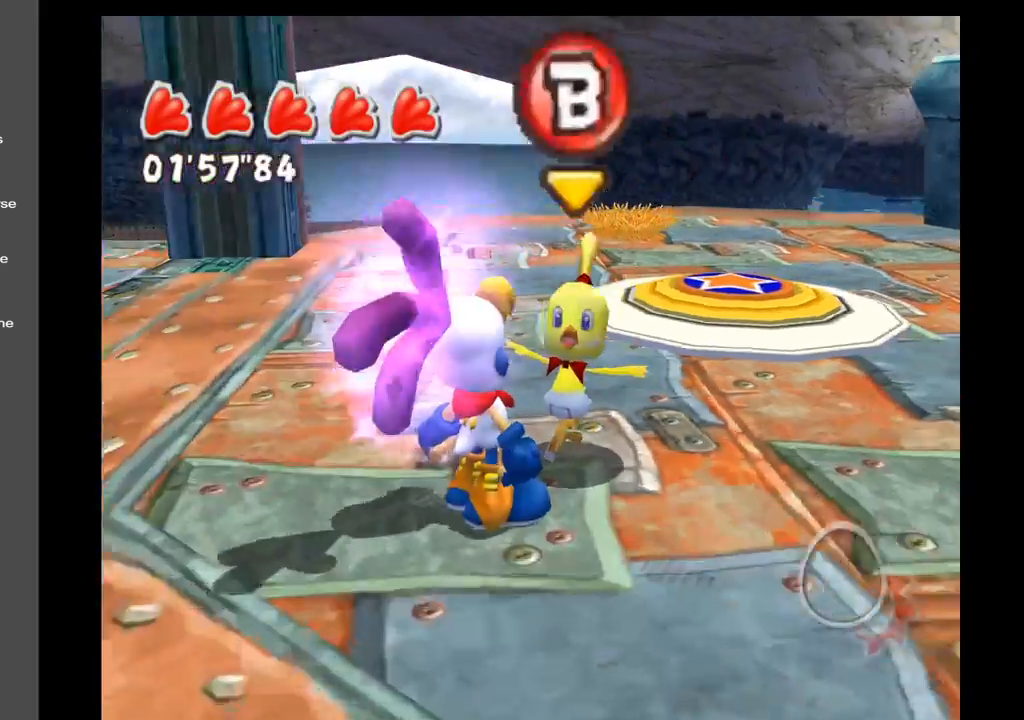
{"buttons": [], "left_stick": "center", "right_stick": "center", "events": []}
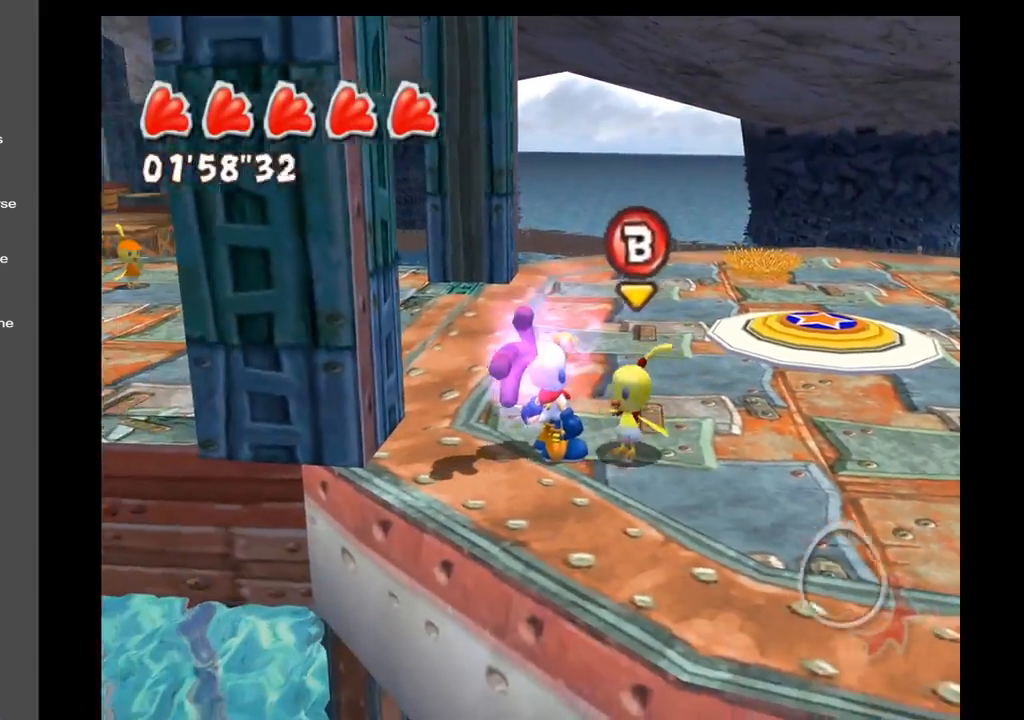
{"buttons": [], "left_stick": "right", "right_stick": "center", "events": [[150, "left_stick", "up-right"], [433, "left_stick", "right"]]}
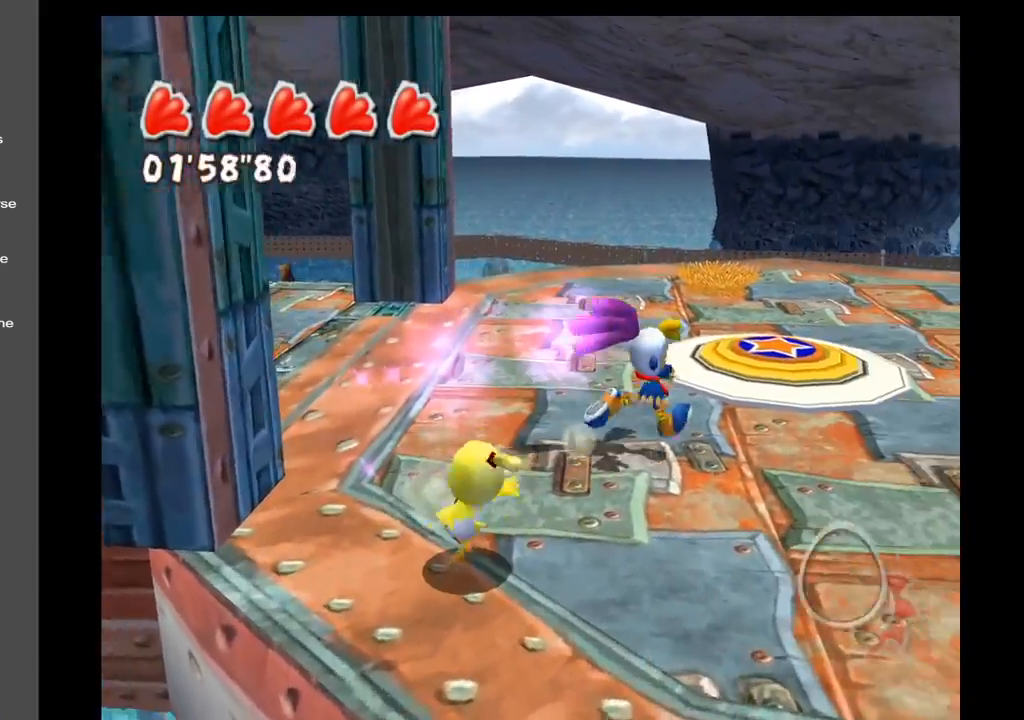
{"buttons": [], "left_stick": "down-right", "right_stick": "left", "events": [[67, "right_stick", "left"], [283, "left_stick", "down-right"]]}
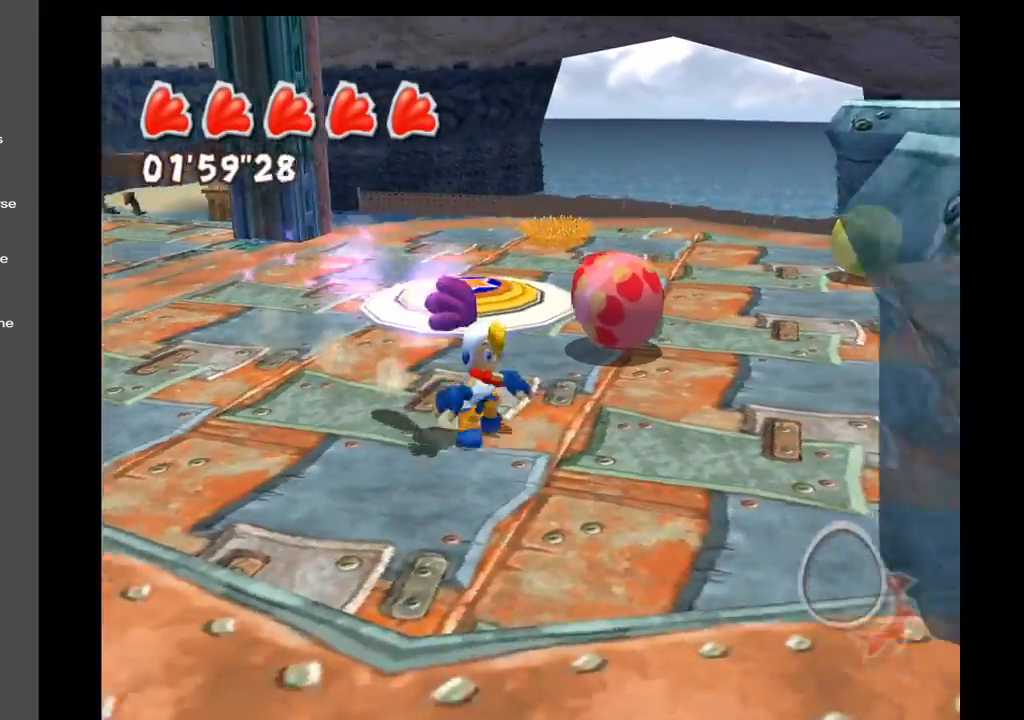
{"buttons": [], "left_stick": "up-right", "right_stick": "left", "events": [[67, "left_stick", "right"], [167, "left_stick", "up-right"]]}
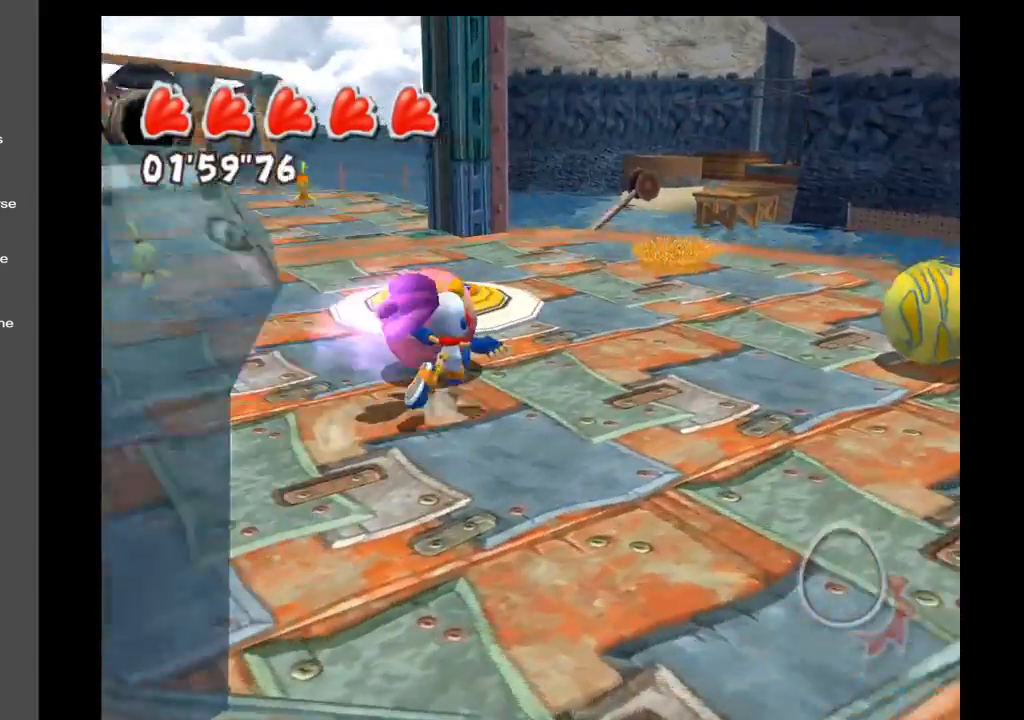
{"buttons": [], "left_stick": "up", "right_stick": "center", "events": [[117, "left_stick", "up"], [367, "right_stick", "center"]]}
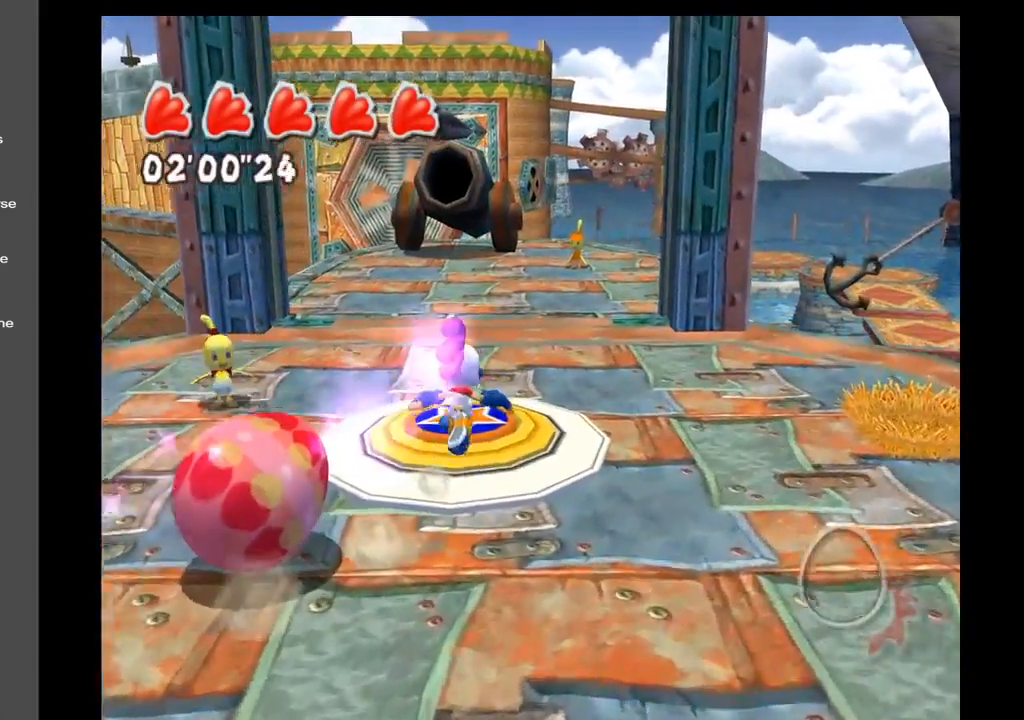
{"buttons": [], "left_stick": "down-left", "right_stick": "left", "events": [[217, "left_stick", "center"], [333, "left_stick", "down"], [350, "right_stick", "left"], [500, "left_stick", "down-left"]]}
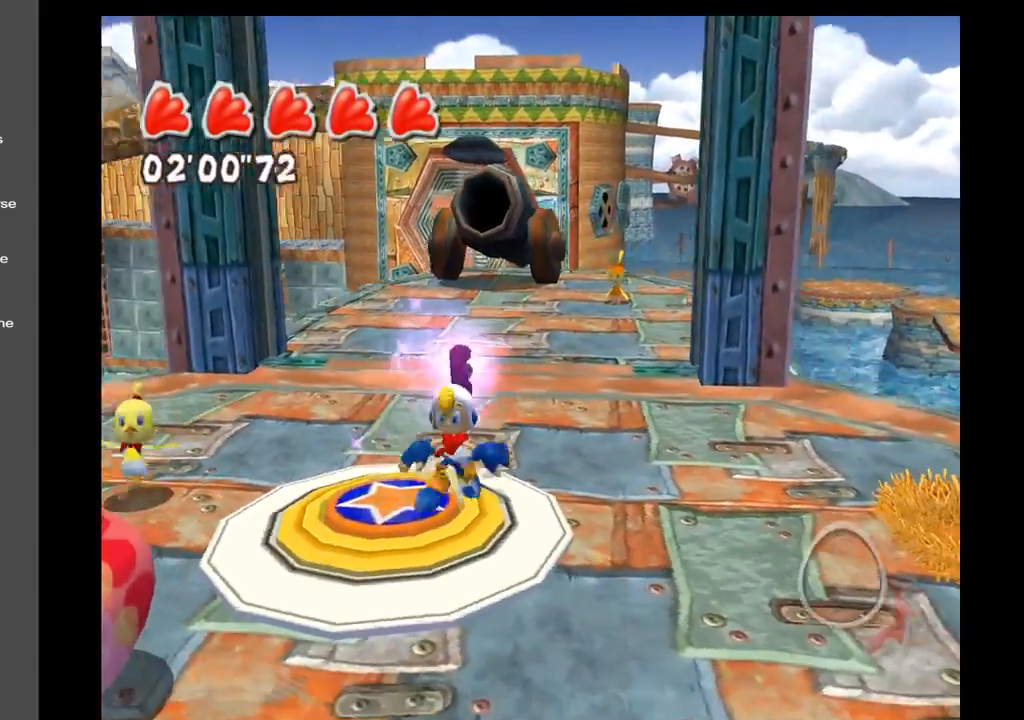
{"buttons": [], "left_stick": "down-left", "right_stick": "left", "events": []}
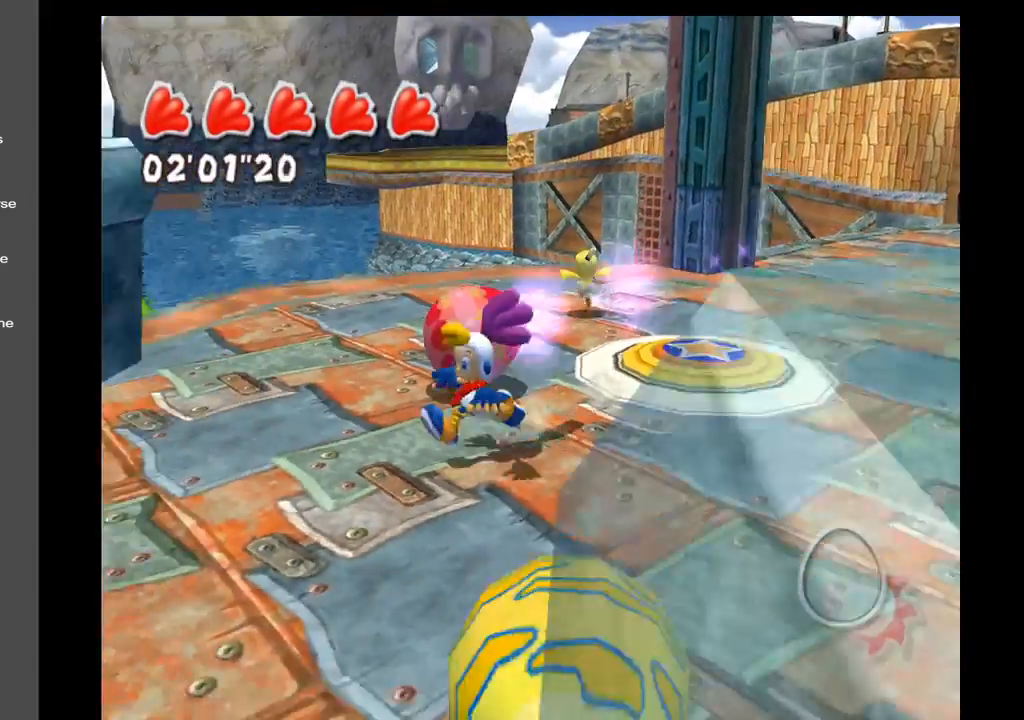
{"buttons": [], "left_stick": "center", "right_stick": "left", "events": [[133, "left_stick", "left"], [367, "left_stick", "center"]]}
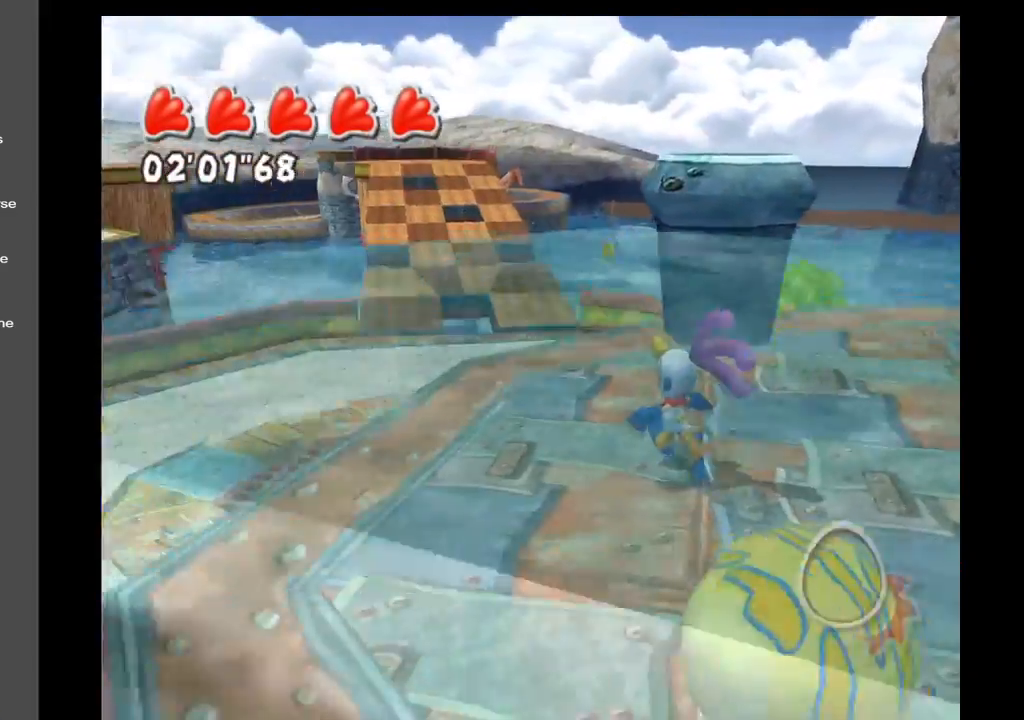
{"buttons": [], "left_stick": "center", "right_stick": "center", "events": [[300, "left_stick", "up-right"], [367, "left_stick", "center"], [483, "right_stick", "center"]]}
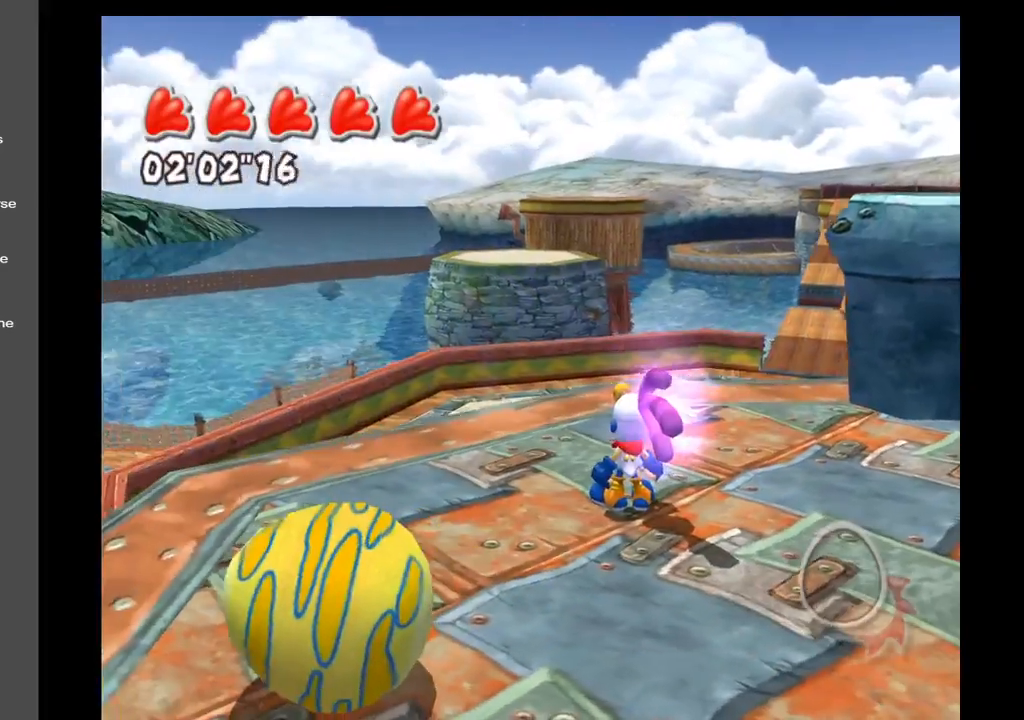
{"buttons": [], "left_stick": "center", "right_stick": "left", "events": [[350, "right_stick", "left"]]}
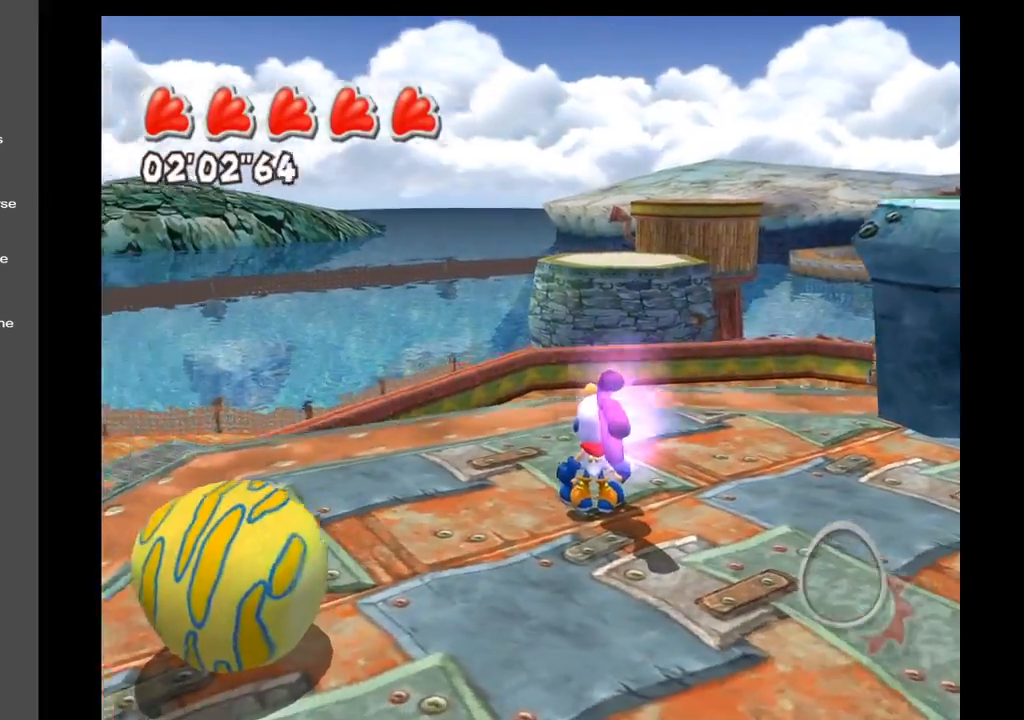
{"buttons": [], "left_stick": "down-left", "right_stick": "left", "events": [[367, "left_stick", "down"], [417, "left_stick", "down-left"]]}
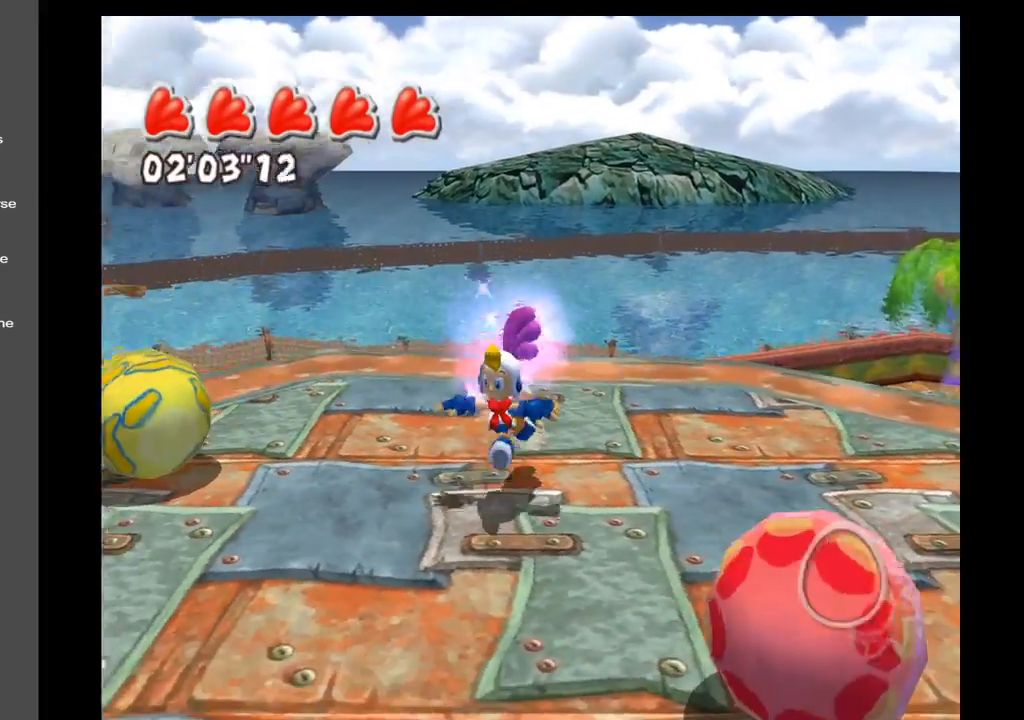
{"buttons": [], "left_stick": "center", "right_stick": "left", "events": [[367, "left_stick", "down"], [483, "left_stick", "center"]]}
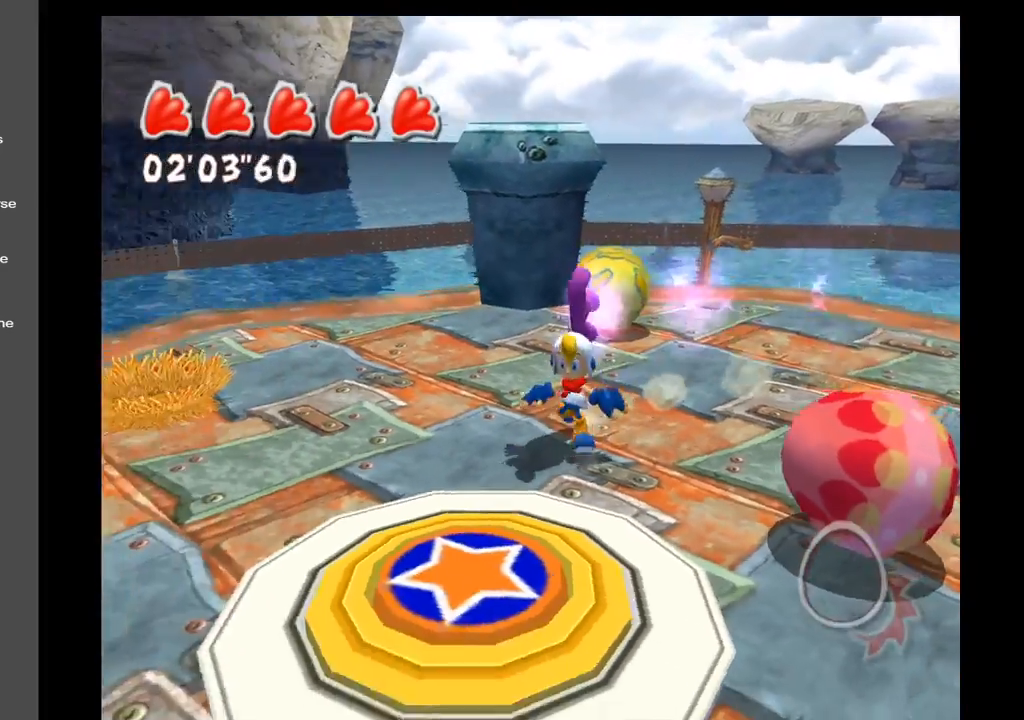
{"buttons": [], "left_stick": "center", "right_stick": "left", "events": []}
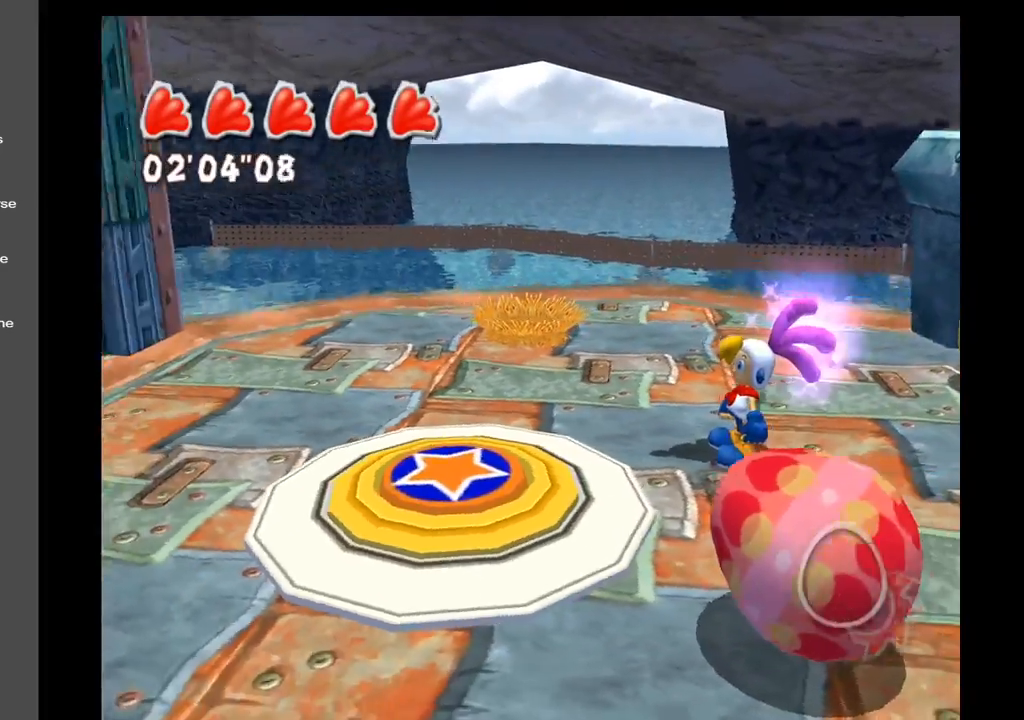
{"buttons": [], "left_stick": "left", "right_stick": "left", "events": [[500, "left_stick", "left"]]}
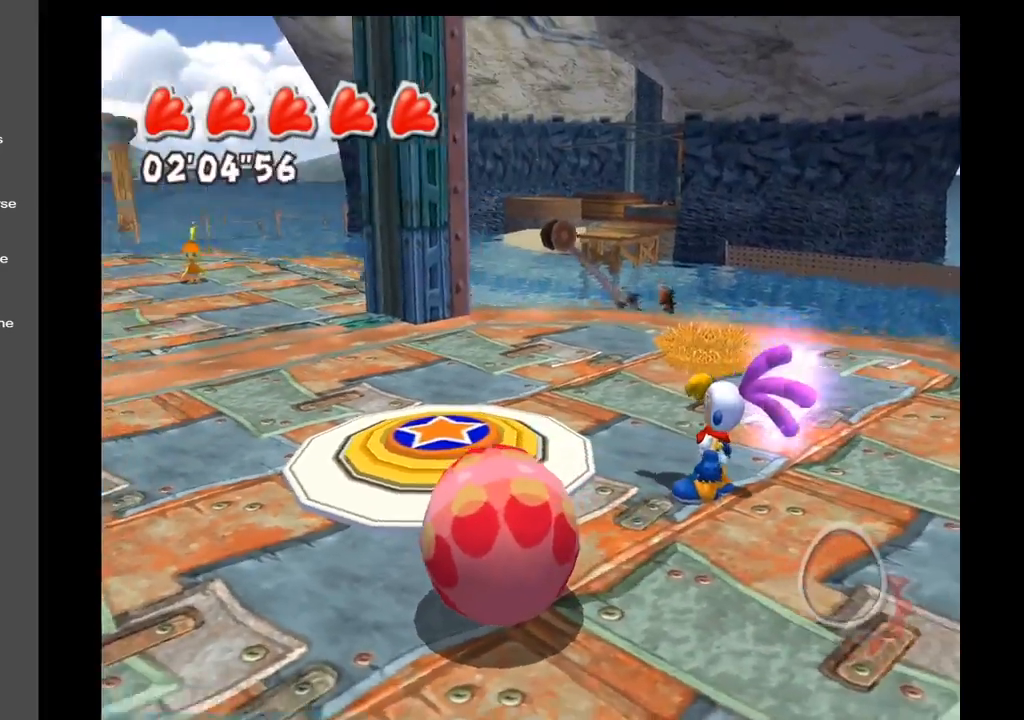
{"buttons": [], "left_stick": "up-left", "right_stick": "left", "events": [[283, "left_stick", "up-left"]]}
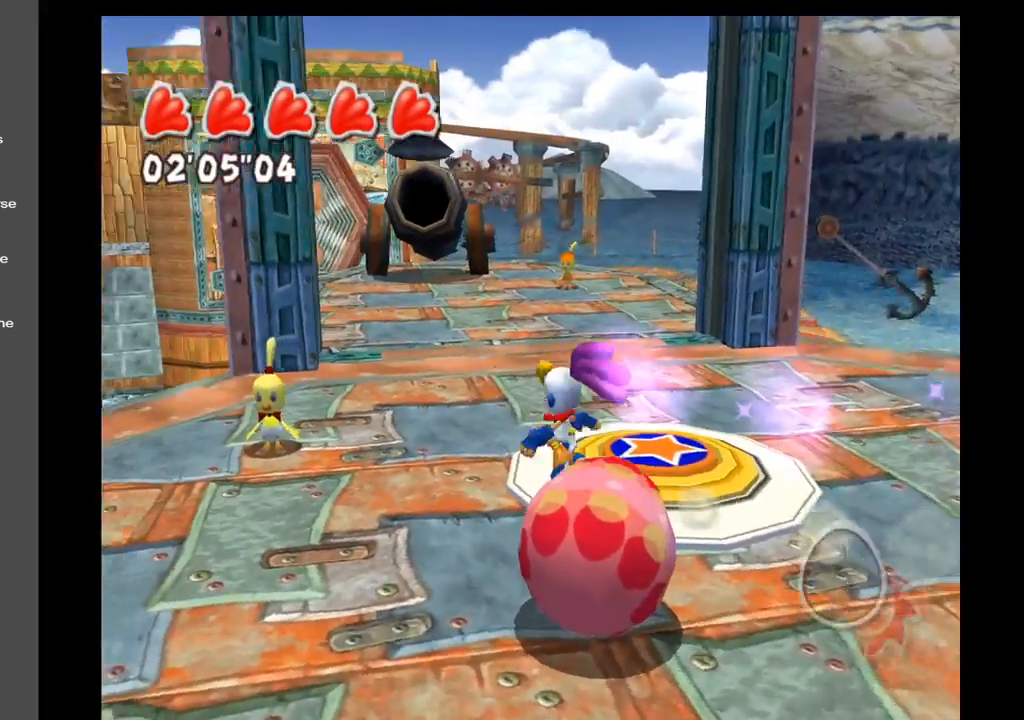
{"buttons": [], "left_stick": "down-right", "right_stick": "center", "events": [[100, "left_stick", "down-left"], [183, "left_stick", "down"], [233, "right_stick", "center"], [383, "left_stick", "down-right"]]}
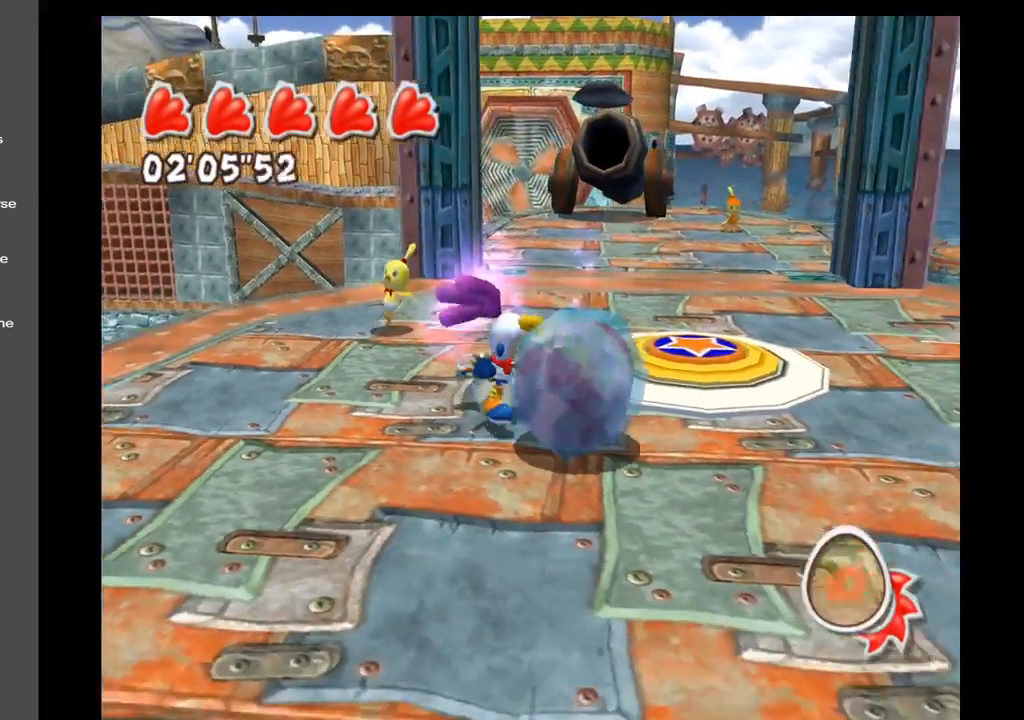
{"buttons": [], "left_stick": "up", "right_stick": "center", "events": [[33, "left_stick", "up-right"], [367, "left_stick", "up"]]}
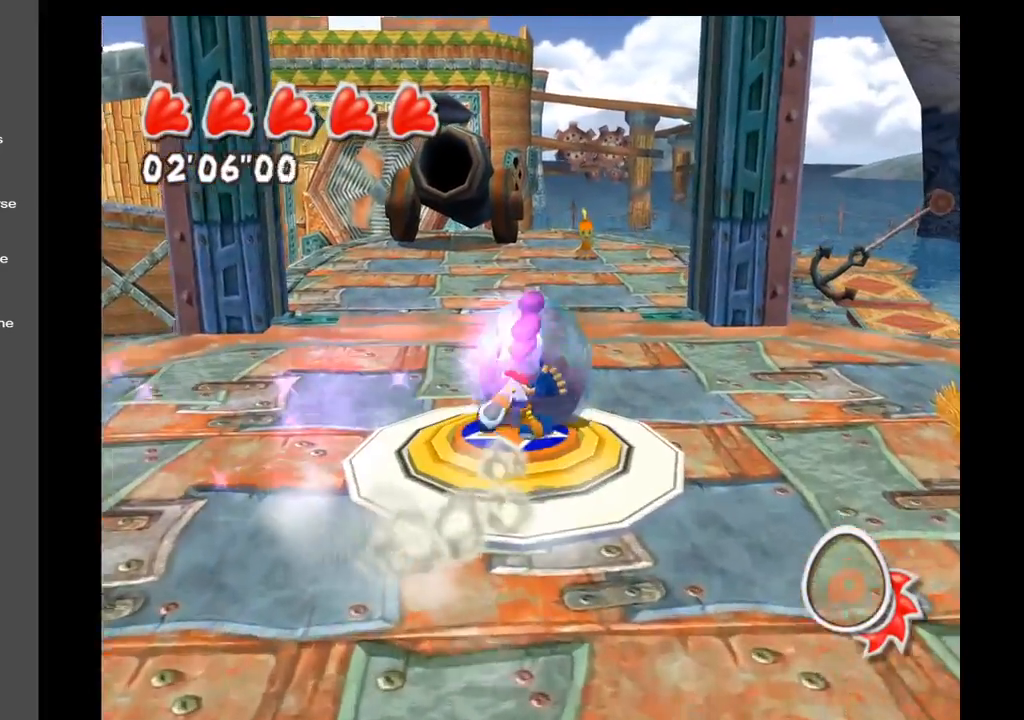
{"buttons": [], "left_stick": "up", "right_stick": "center", "events": []}
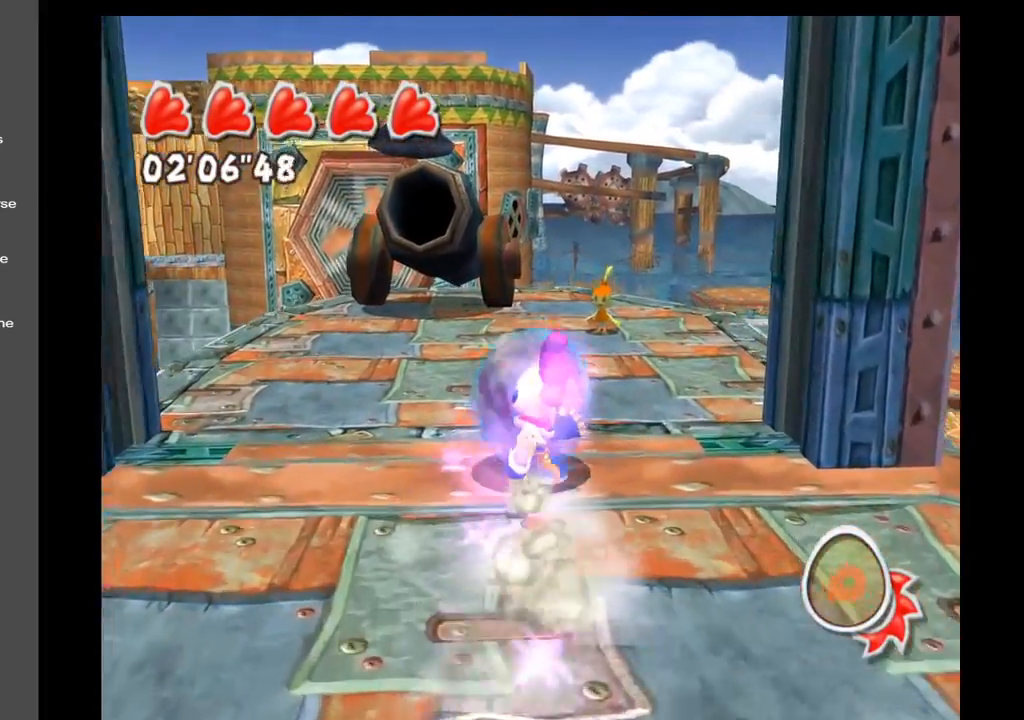
{"buttons": [], "left_stick": "center", "right_stick": "center", "events": [[200, "right_stick", "down-left"], [283, "left_stick", "center"], [500, "right_stick", "center"]]}
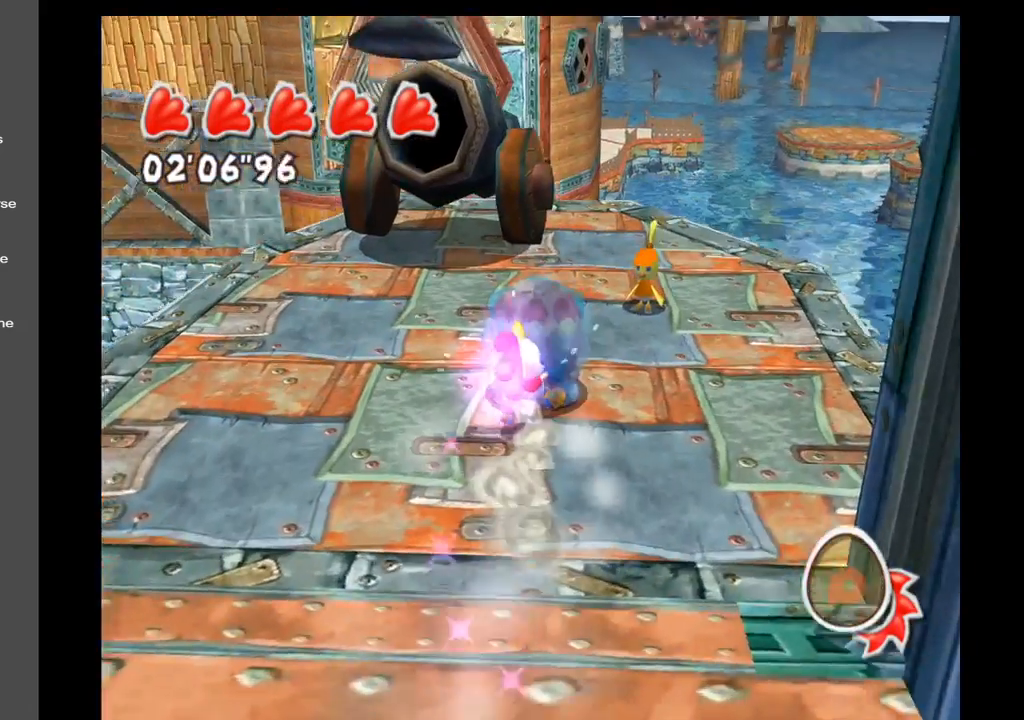
{"buttons": [], "left_stick": "down", "right_stick": "center", "events": [[150, "left_stick", "down"]]}
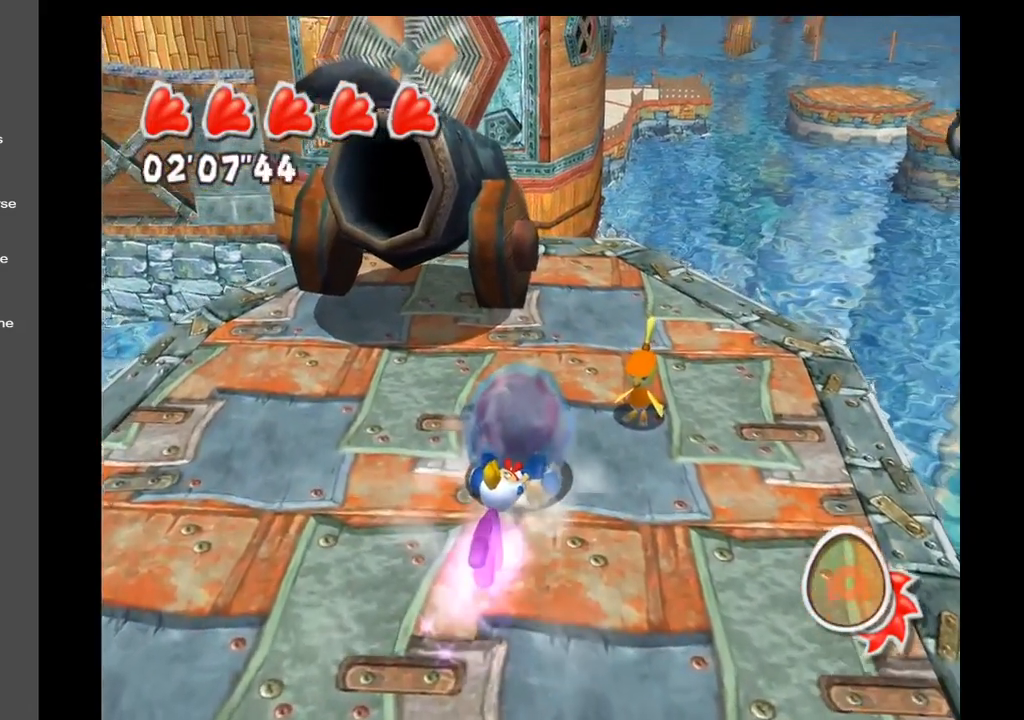
{"buttons": [], "left_stick": "down", "right_stick": "center", "events": [[150, "left_stick", "center"], [467, "left_stick", "down"]]}
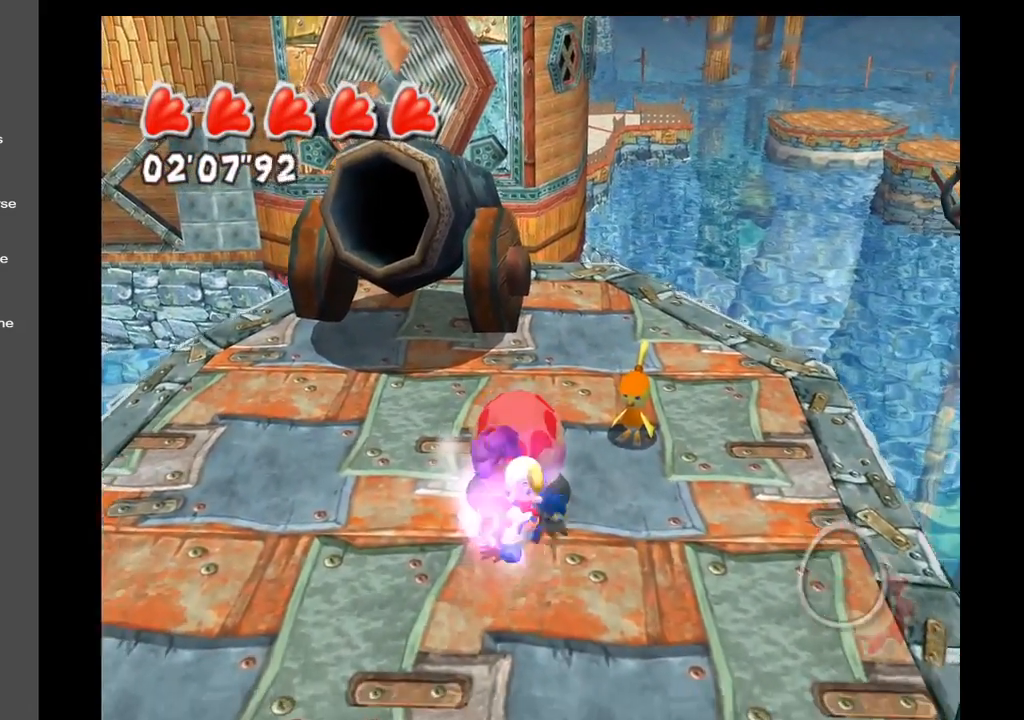
{"buttons": [], "left_stick": "up-right", "right_stick": "center", "events": [[217, "left_stick", "right"], [283, "left_stick", "up-right"]]}
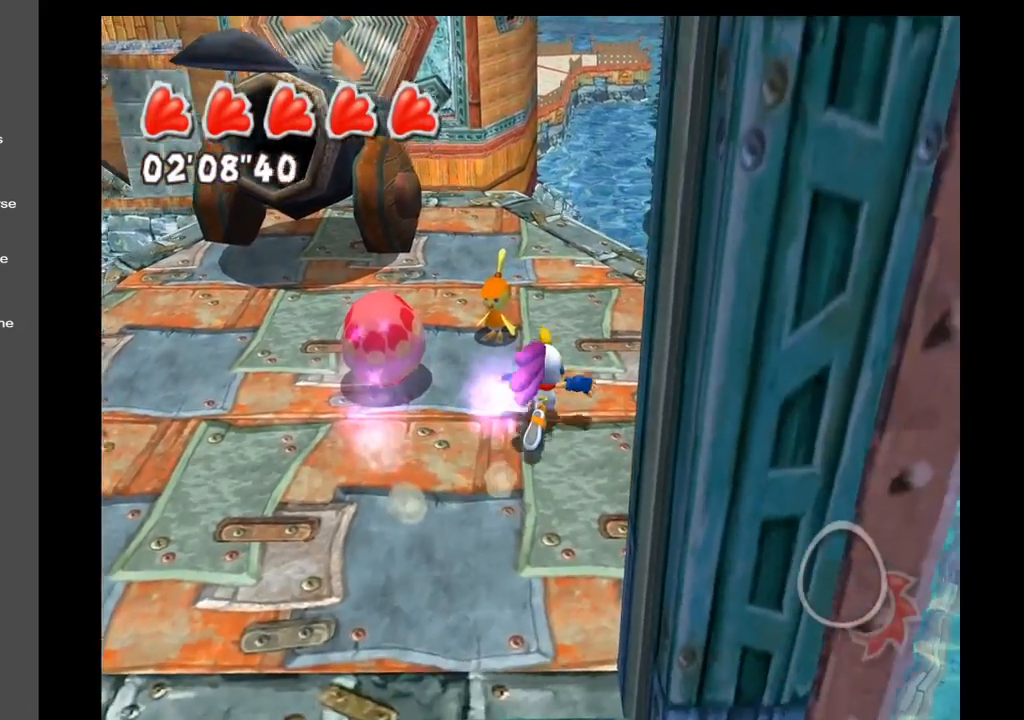
{"buttons": [], "left_stick": "center", "right_stick": "center", "events": [[17, "left_stick", "up"], [317, "left_stick", "center"]]}
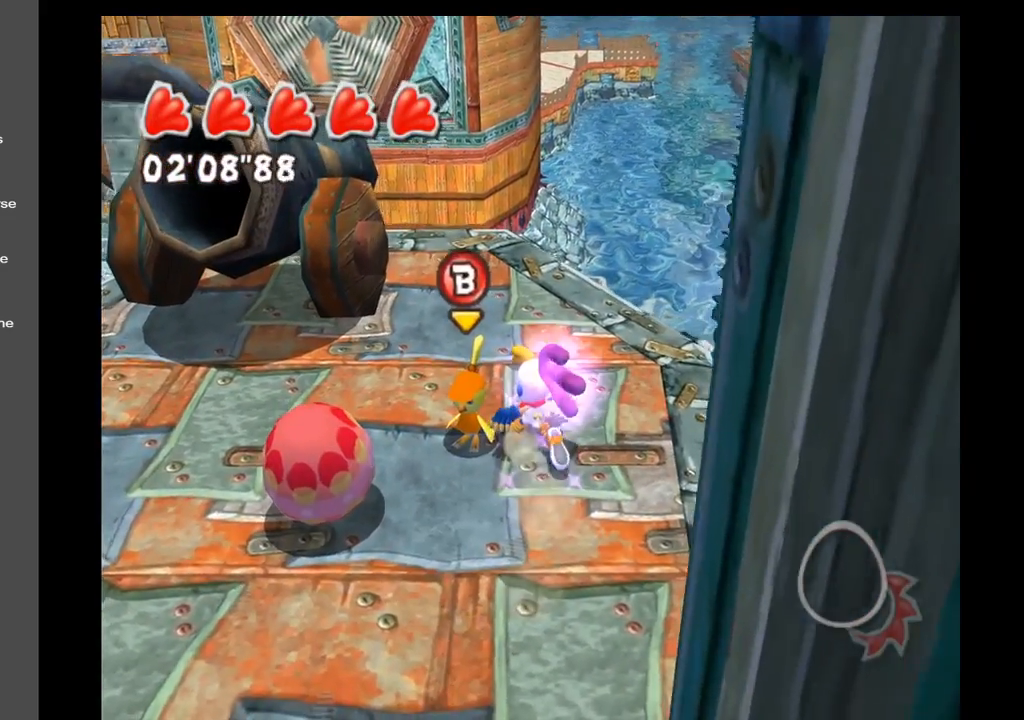
{"buttons": ["X"], "left_stick": "center", "right_stick": "center", "events": [[417, "X", "down"]]}
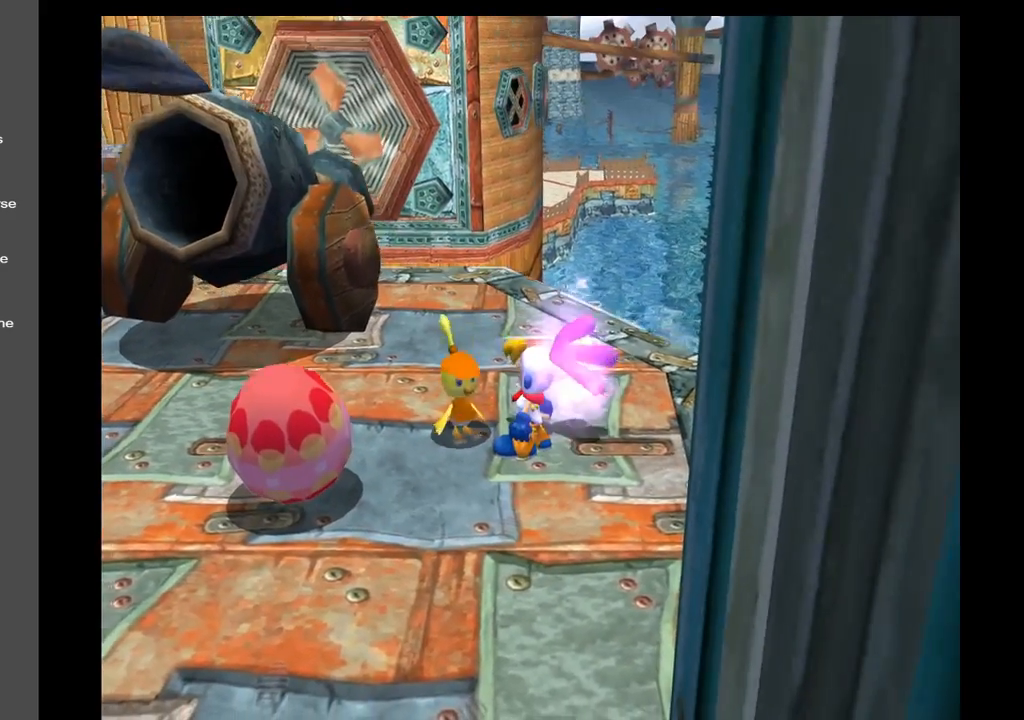
{"buttons": [], "left_stick": "center", "right_stick": "center", "events": [[83, "X", "up"]]}
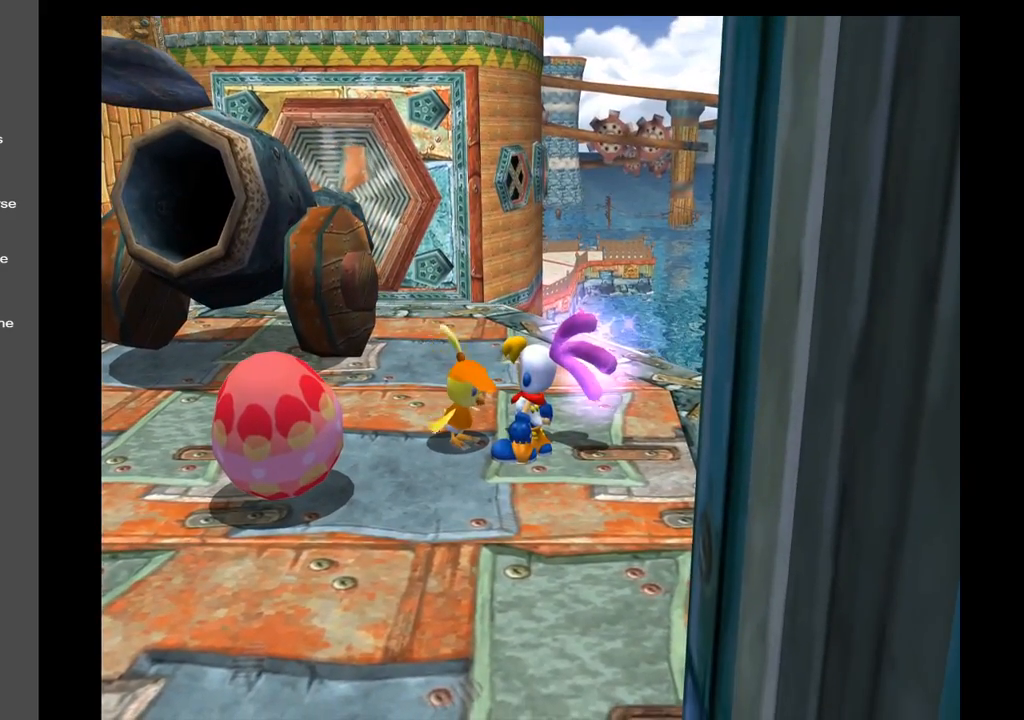
{"buttons": [], "left_stick": "center", "right_stick": "center", "events": []}